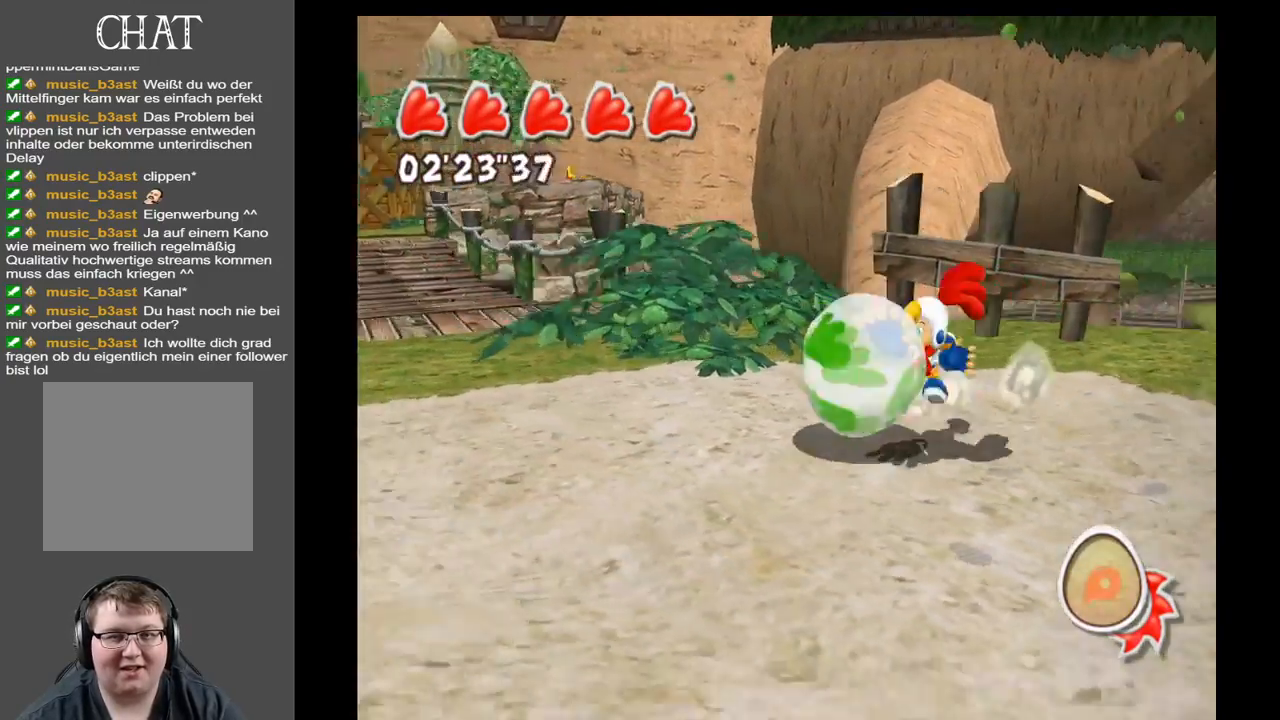
Gameplay with a controller (Xbox layout); each line is a JSON object with the inputs held at the frame after it. "events" lists button and stick changes between this image and that frame as [ms after this image, input, new state], when the widget could be followed in between. Not read: L3 R3.
{"buttons": [], "left_stick": "up", "right_stick": "down-right", "events": [[100, "left_stick", "down-right"], [133, "right_stick", "down-right"], [233, "left_stick", "right"], [333, "left_stick", "up-right"], [483, "left_stick", "up"]]}
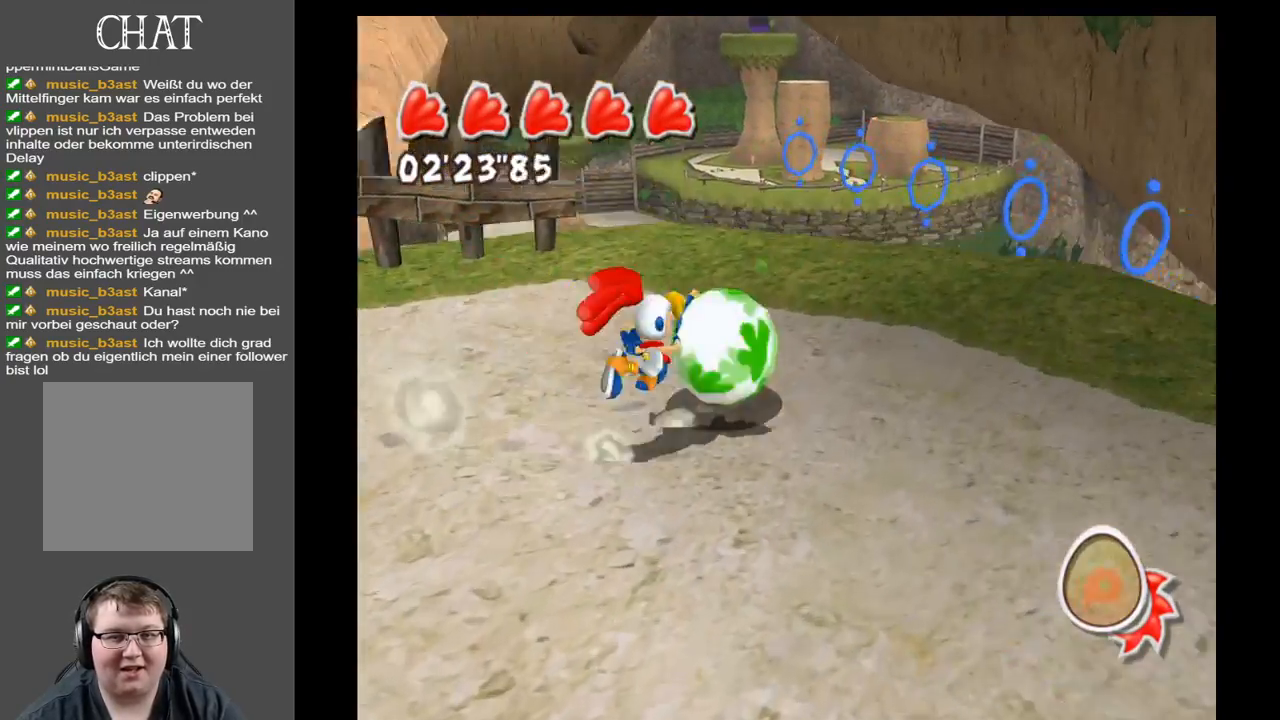
{"buttons": [], "left_stick": "down", "right_stick": "right", "events": [[83, "left_stick", "up-left"], [133, "right_stick", "right"], [250, "left_stick", "left"], [350, "left_stick", "down-left"], [483, "left_stick", "down"]]}
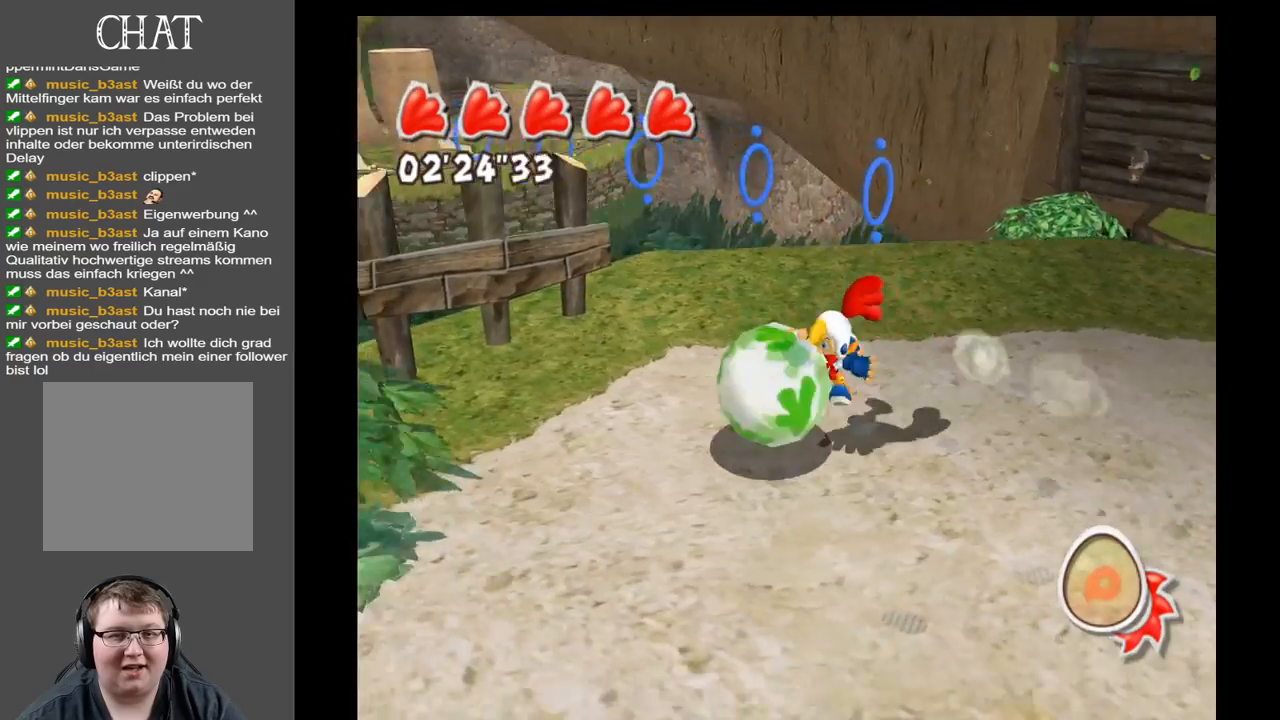
{"buttons": [], "left_stick": "up-right", "right_stick": "down-right", "events": [[250, "left_stick", "right"], [333, "left_stick", "up-right"], [400, "right_stick", "down-right"]]}
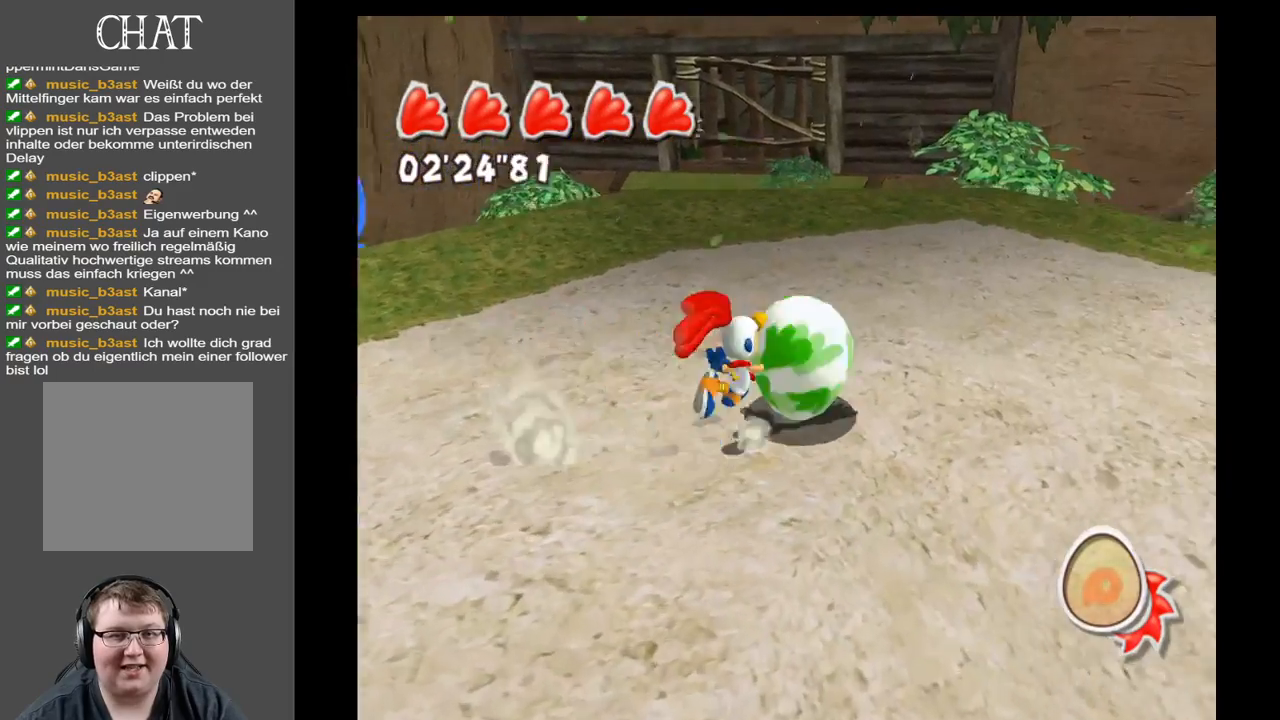
{"buttons": [], "left_stick": "up-left", "right_stick": "right", "events": [[300, "left_stick", "up-left"], [450, "right_stick", "right"]]}
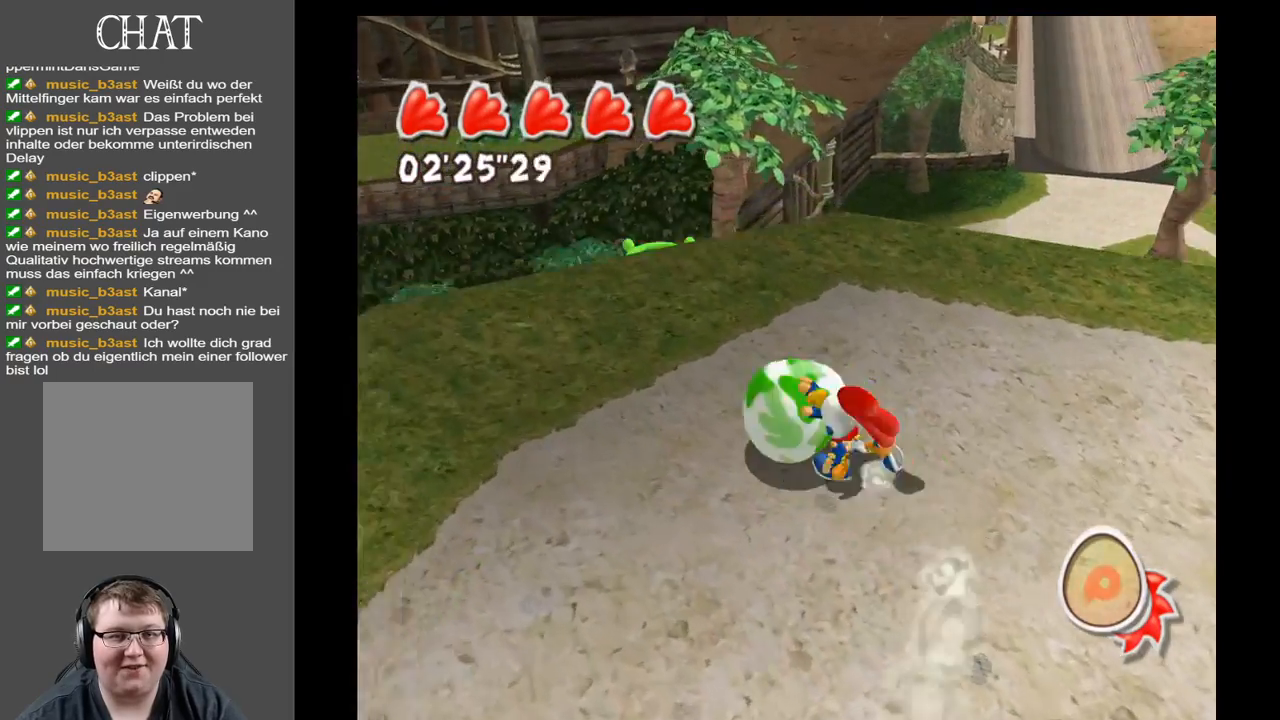
{"buttons": [], "left_stick": "up-right", "right_stick": "right", "events": [[50, "left_stick", "down-left"], [183, "left_stick", "down"], [283, "left_stick", "down-right"], [450, "left_stick", "up-right"]]}
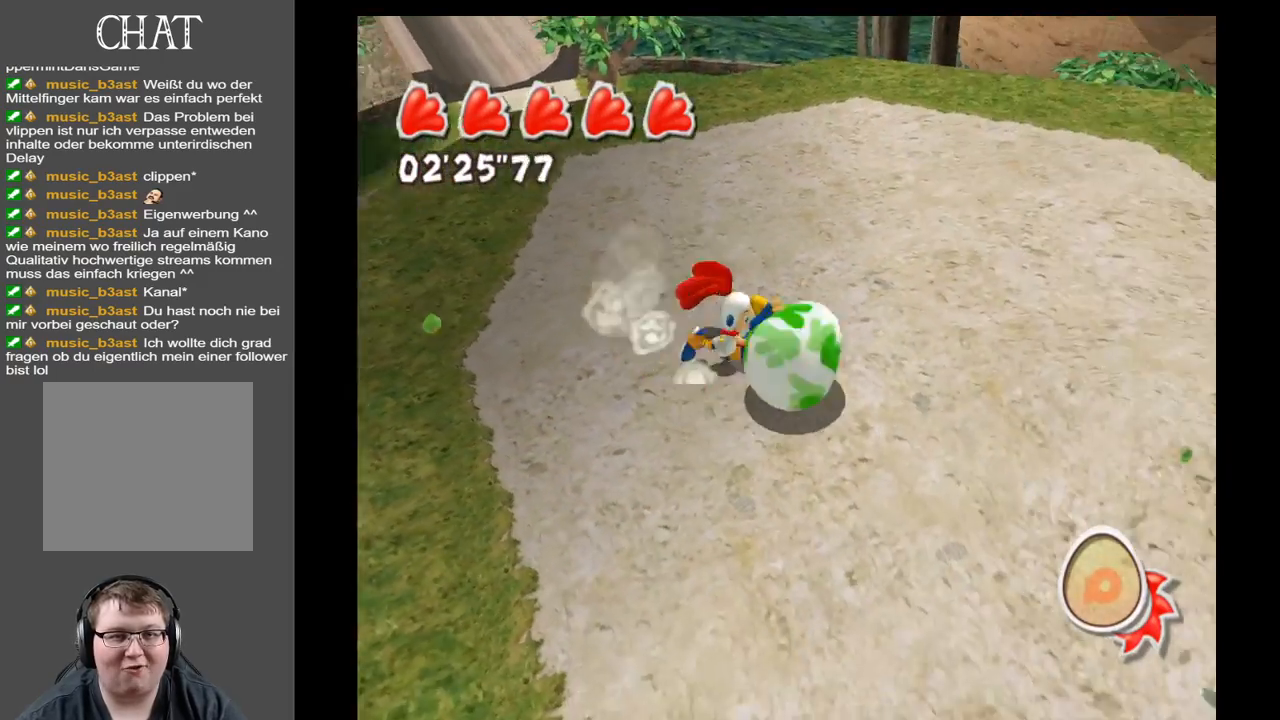
{"buttons": [], "left_stick": "up-left", "right_stick": "center", "events": [[83, "right_stick", "center"], [150, "left_stick", "up"], [383, "left_stick", "up-left"]]}
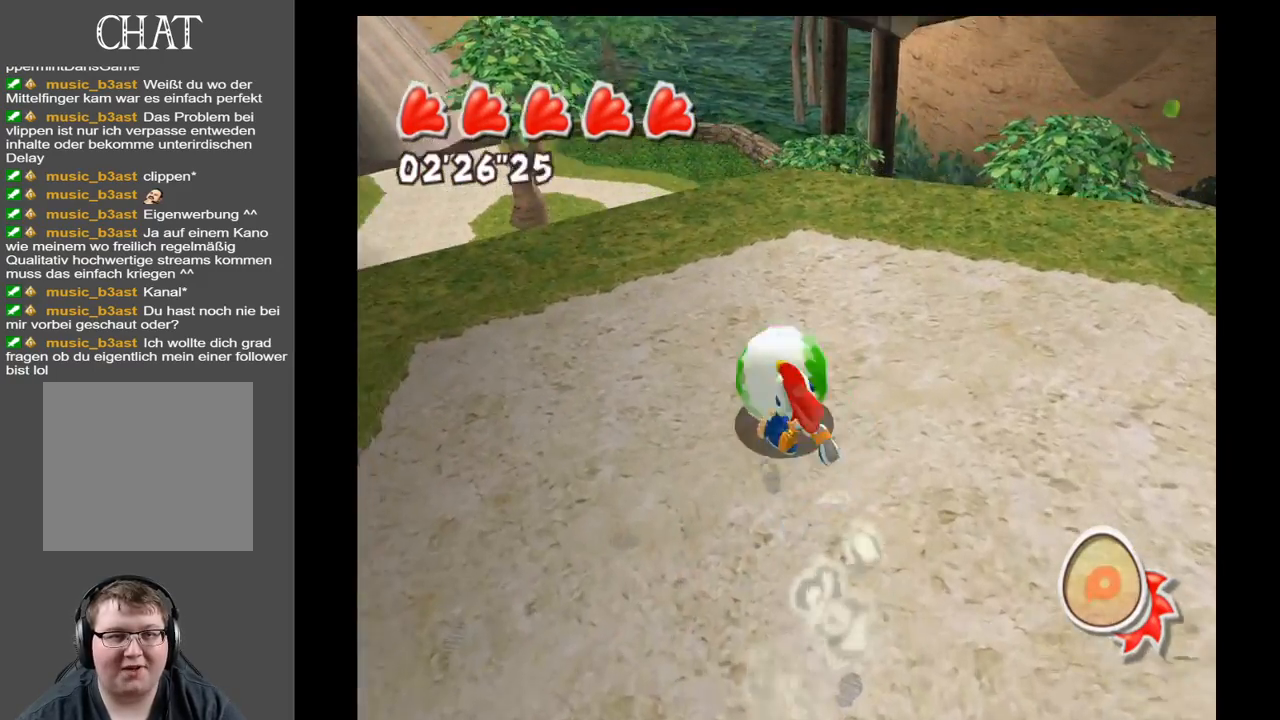
{"buttons": [], "left_stick": "down-left", "right_stick": "down-right", "events": [[100, "right_stick", "down"], [200, "left_stick", "left"], [333, "right_stick", "down-right"], [367, "left_stick", "down-left"]]}
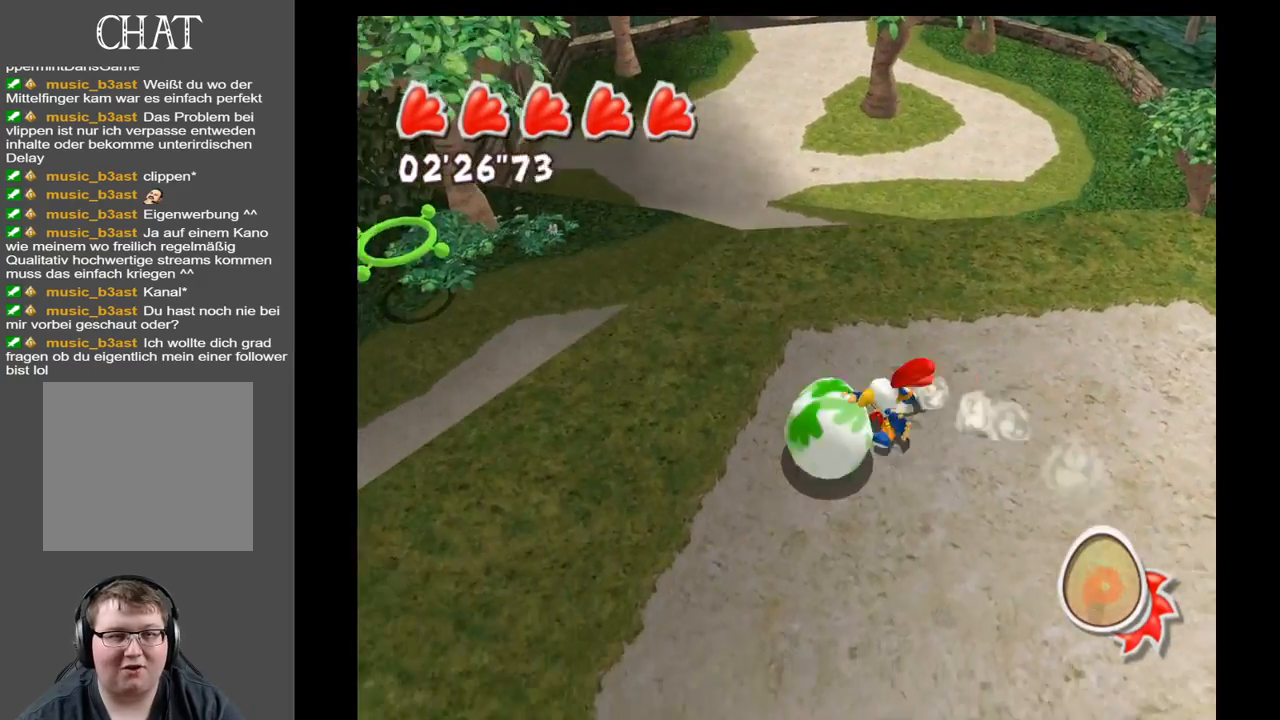
{"buttons": [], "left_stick": "right", "right_stick": "down", "events": [[133, "left_stick", "down"], [300, "left_stick", "down-right"], [417, "right_stick", "down"], [450, "left_stick", "right"]]}
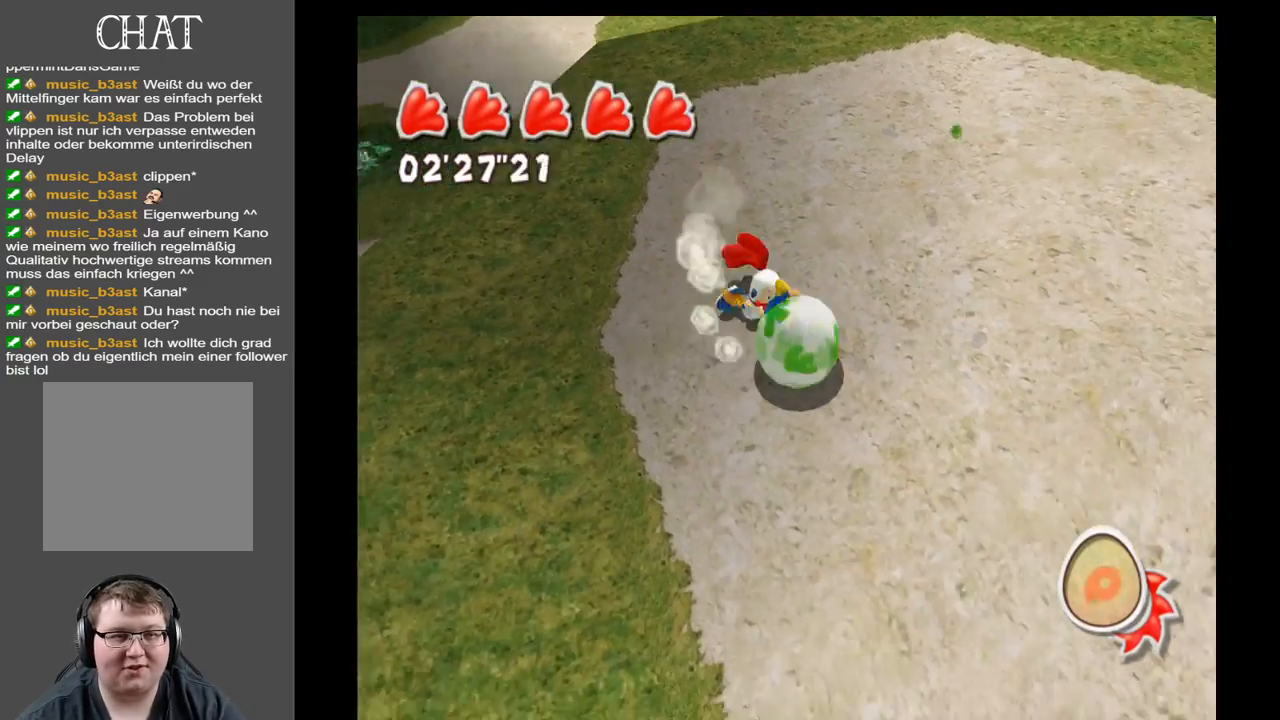
{"buttons": [], "left_stick": "up-left", "right_stick": "down-left", "events": [[67, "left_stick", "up-right"], [100, "right_stick", "down-left"], [283, "left_stick", "up"], [383, "left_stick", "up-left"]]}
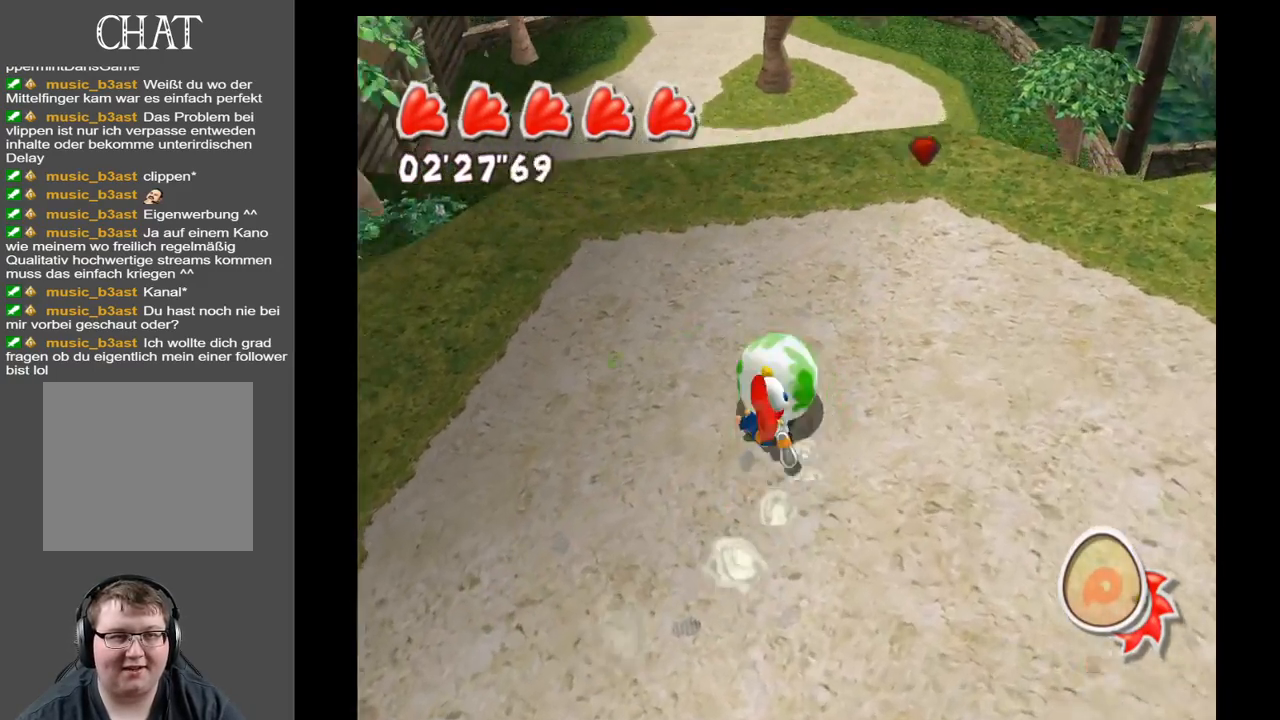
{"buttons": [], "left_stick": "down-left", "right_stick": "left", "events": [[283, "left_stick", "left"], [433, "left_stick", "down-left"], [467, "right_stick", "left"]]}
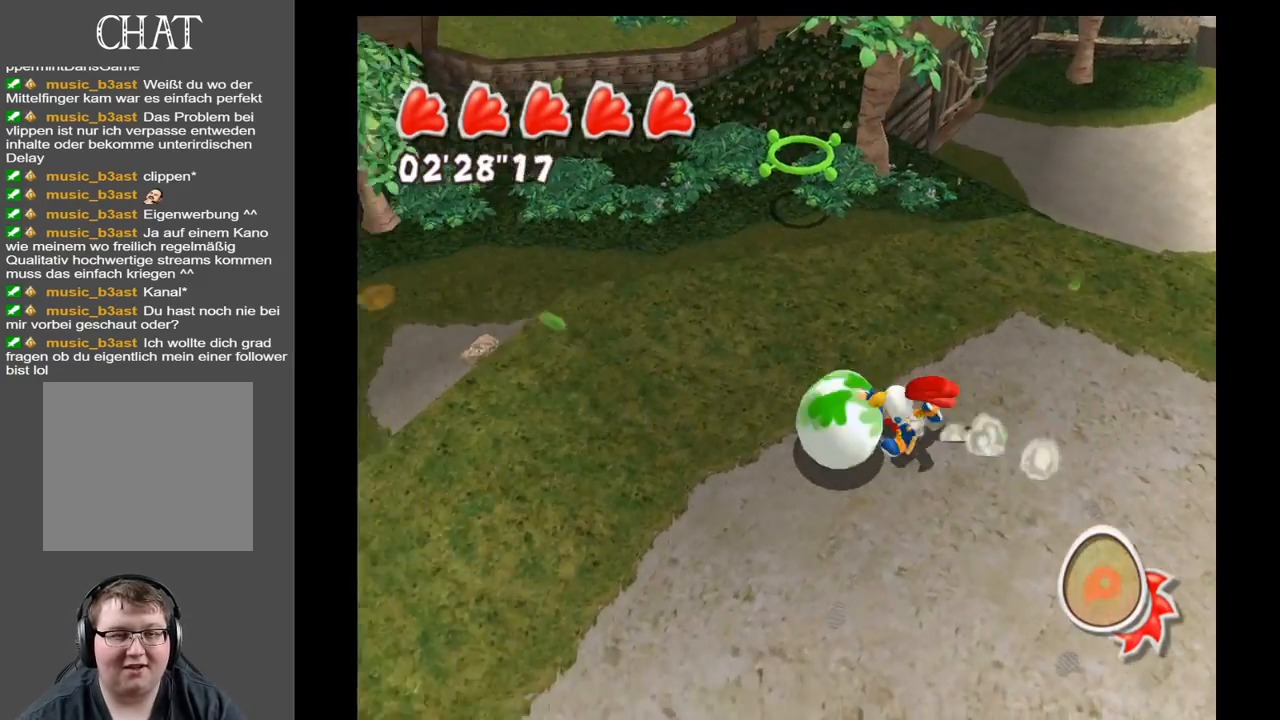
{"buttons": [], "left_stick": "right", "right_stick": "up-left", "events": [[100, "left_stick", "down"], [150, "right_stick", "up-left"], [333, "left_stick", "down-right"], [467, "left_stick", "right"]]}
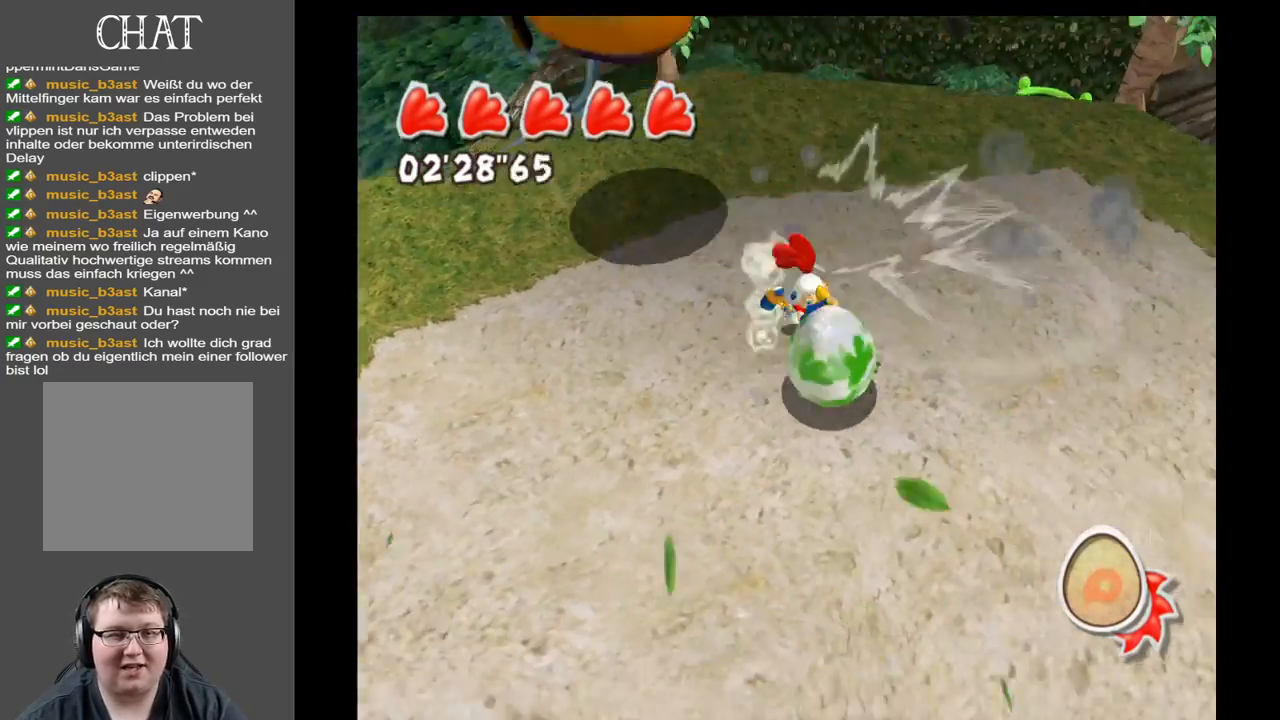
{"buttons": [], "left_stick": "left", "right_stick": "up-left", "events": [[200, "left_stick", "down"], [283, "left_stick", "down-left"], [467, "left_stick", "left"]]}
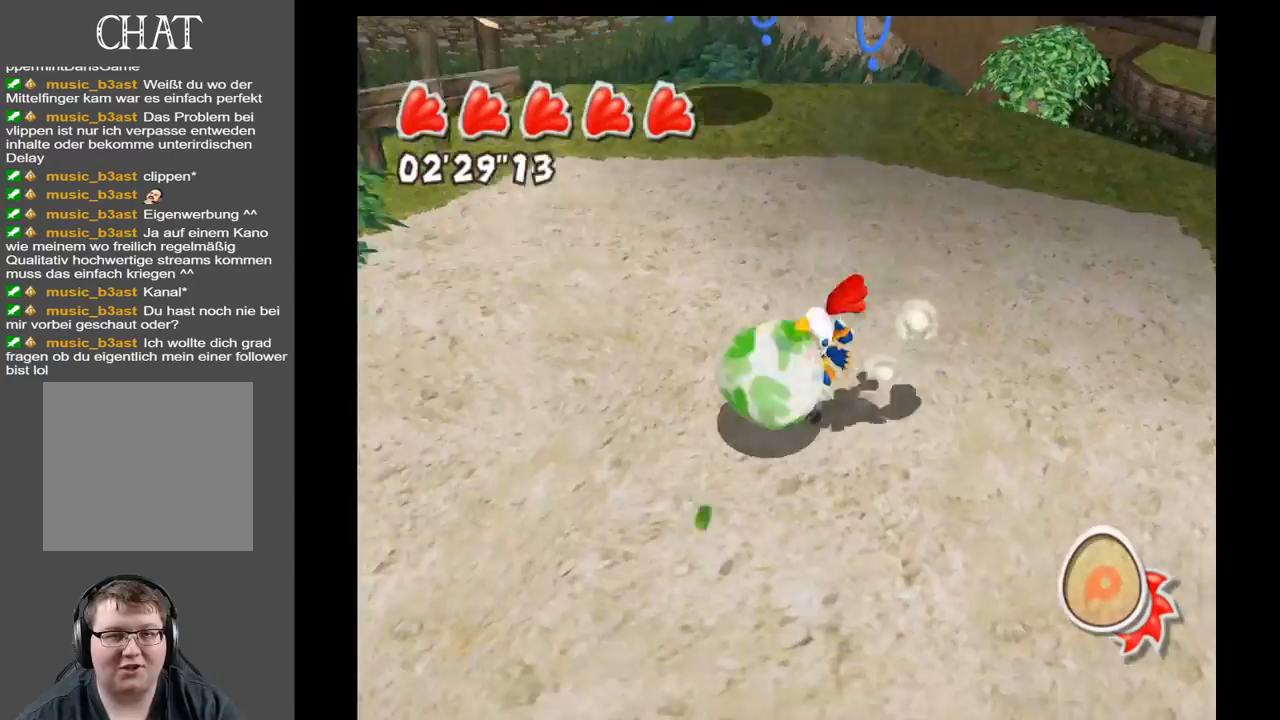
{"buttons": [], "left_stick": "up-left", "right_stick": "up-left", "events": [[200, "left_stick", "up-left"]]}
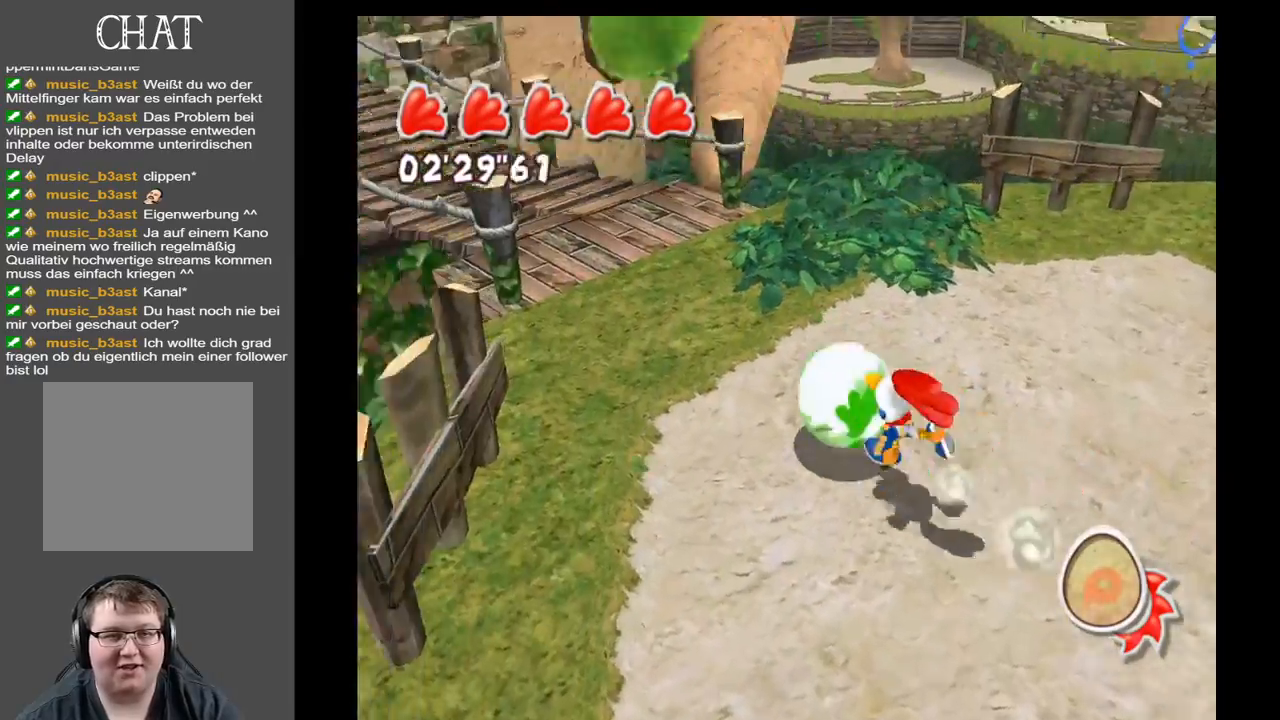
{"buttons": [], "left_stick": "up", "right_stick": "up-left", "events": [[233, "left_stick", "up"]]}
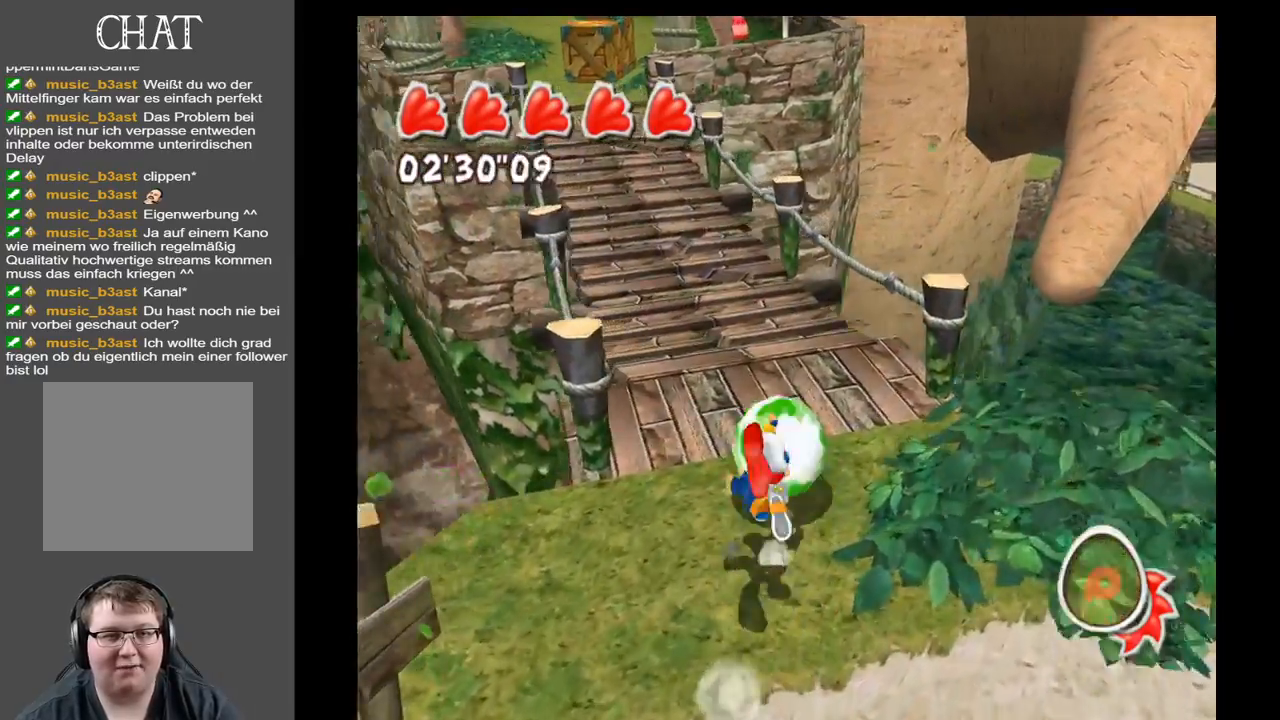
{"buttons": [], "left_stick": "up", "right_stick": "center", "events": [[233, "right_stick", "center"]]}
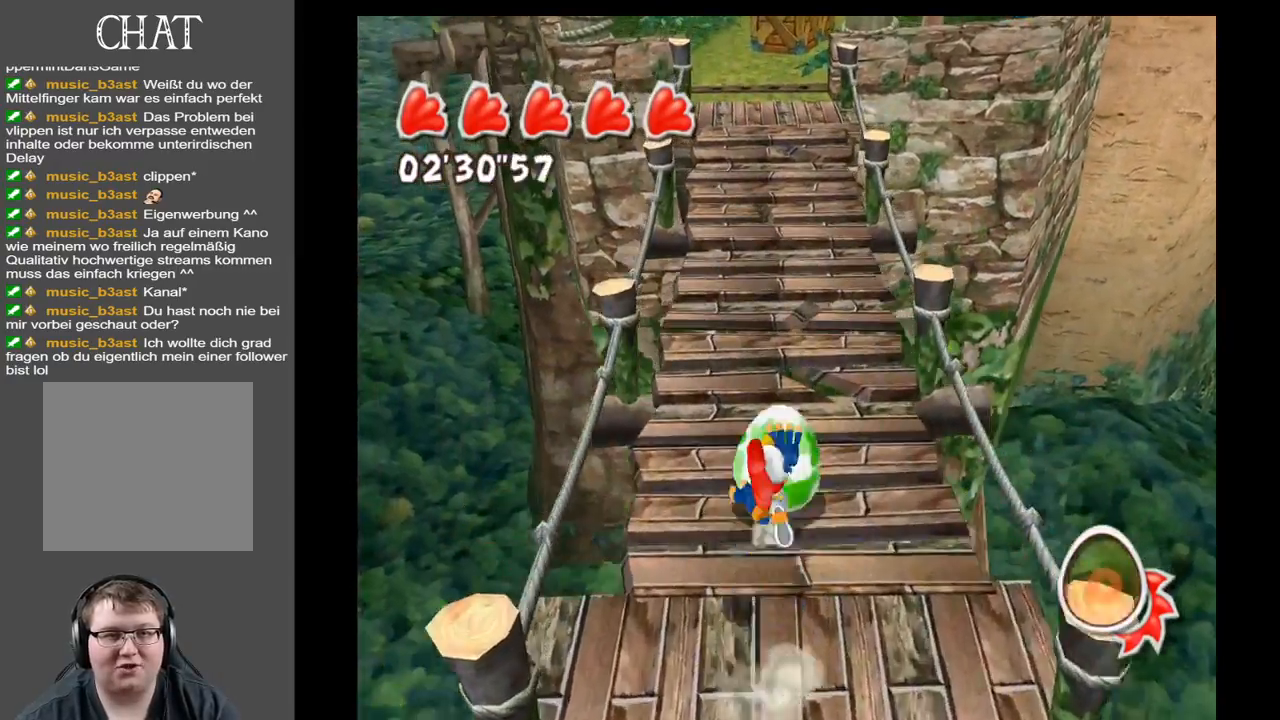
{"buttons": [], "left_stick": "up", "right_stick": "up", "events": [[17, "right_stick", "up"]]}
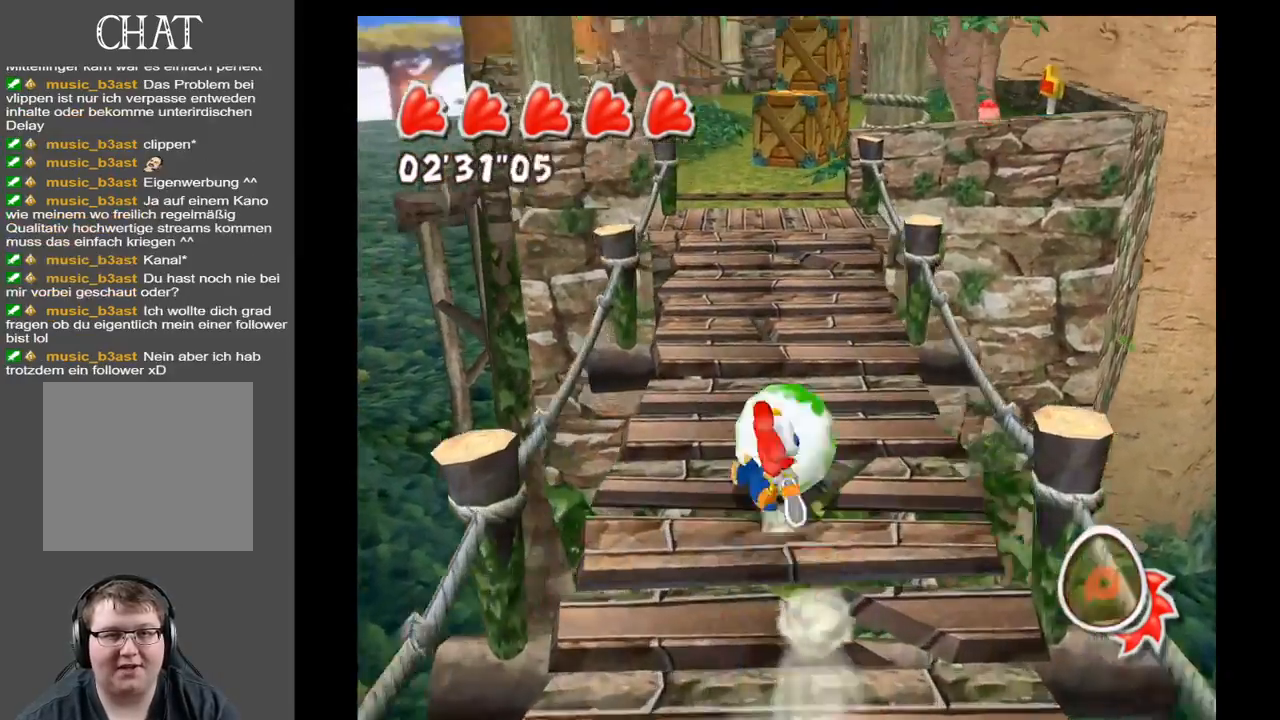
{"buttons": [], "left_stick": "up", "right_stick": "center", "events": [[83, "right_stick", "center"]]}
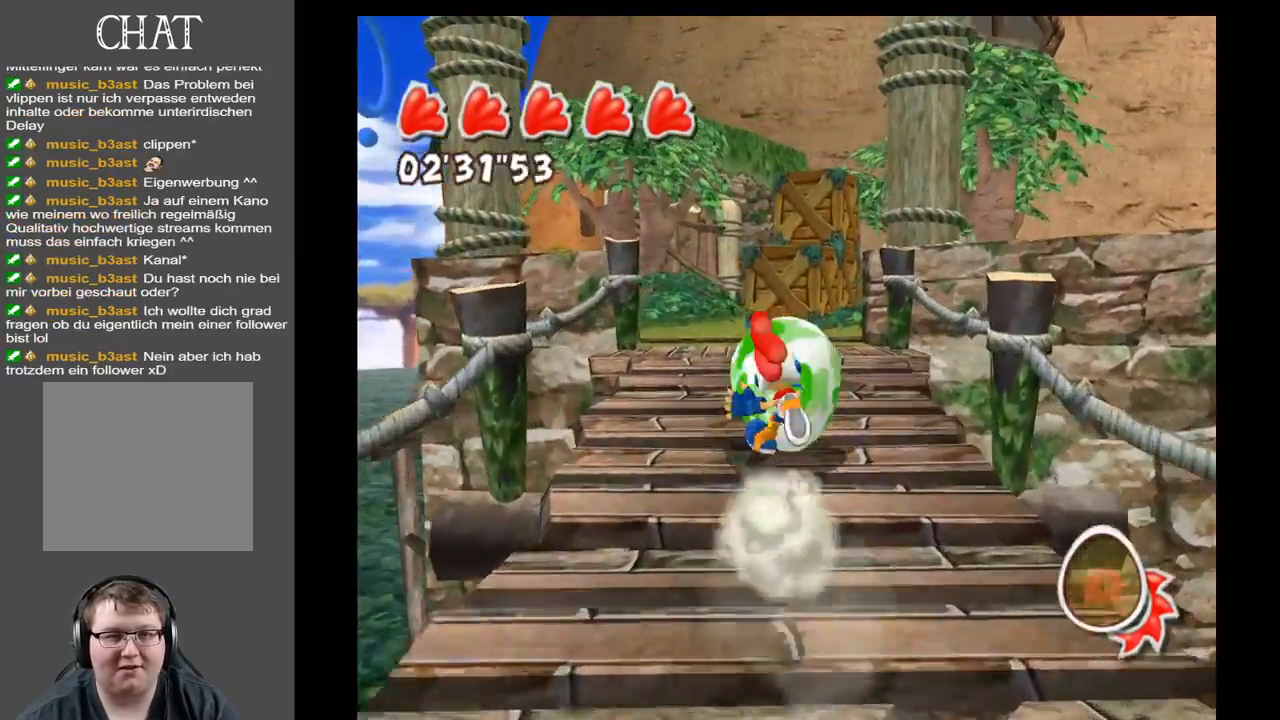
{"buttons": [], "left_stick": "up", "right_stick": "center", "events": []}
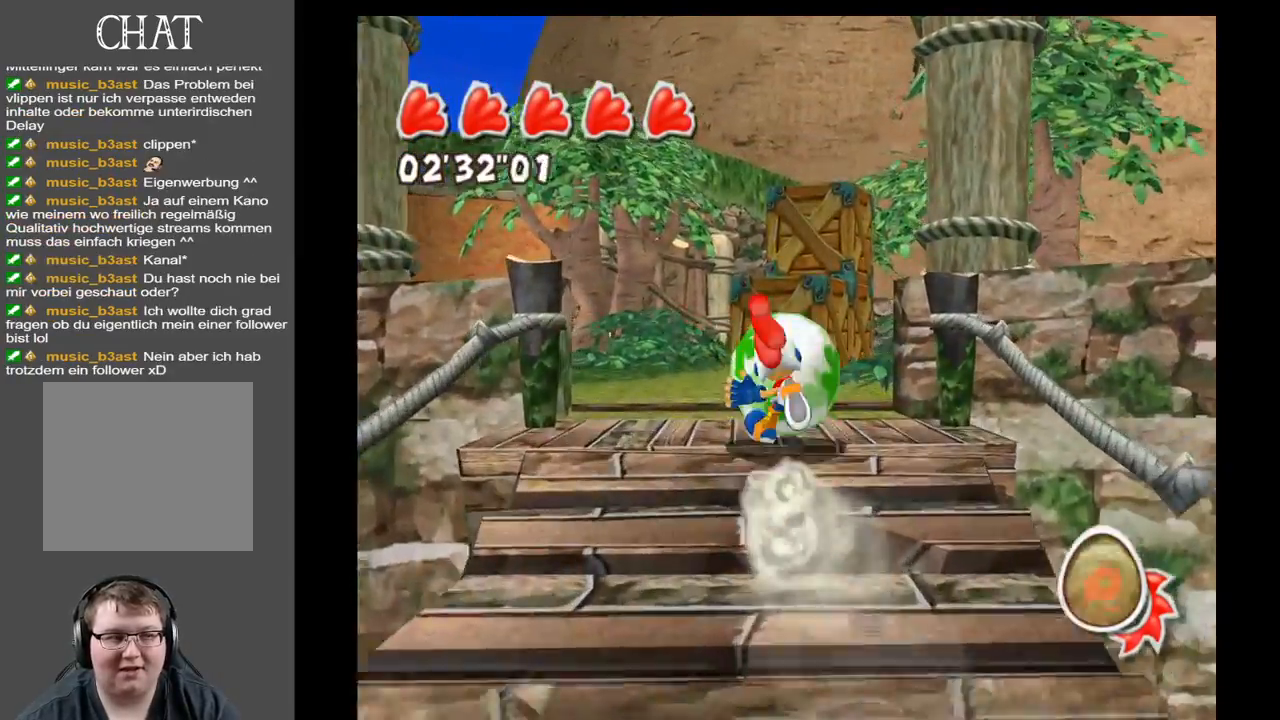
{"buttons": [], "left_stick": "up", "right_stick": "center", "events": [[200, "right_stick", "down"], [500, "right_stick", "center"]]}
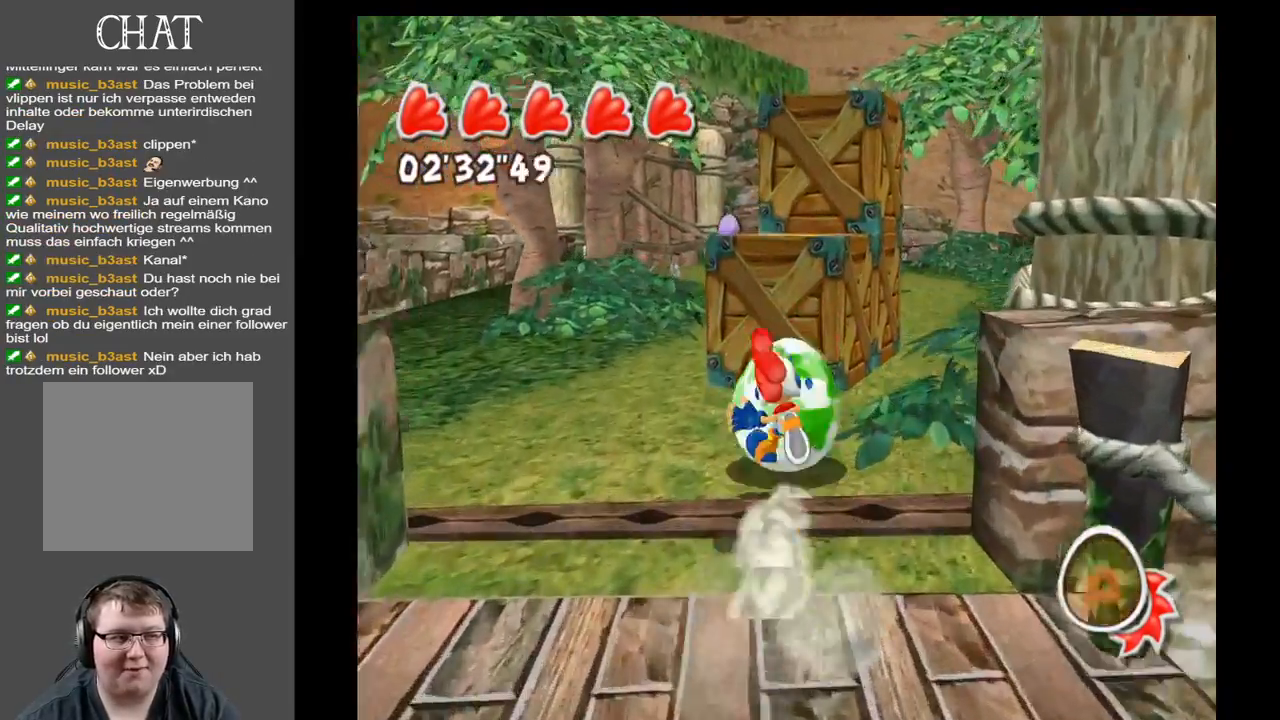
{"buttons": [], "left_stick": "up", "right_stick": "center", "events": []}
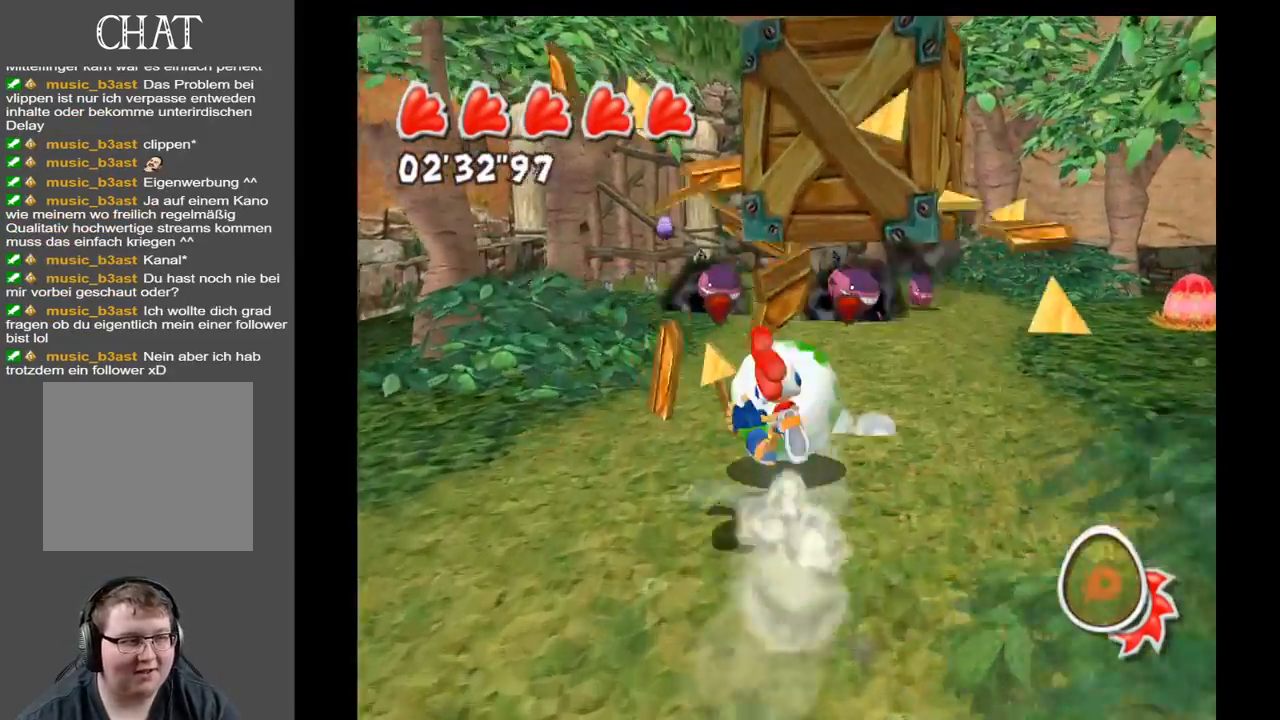
{"buttons": [], "left_stick": "up", "right_stick": "down", "events": [[333, "right_stick", "down"]]}
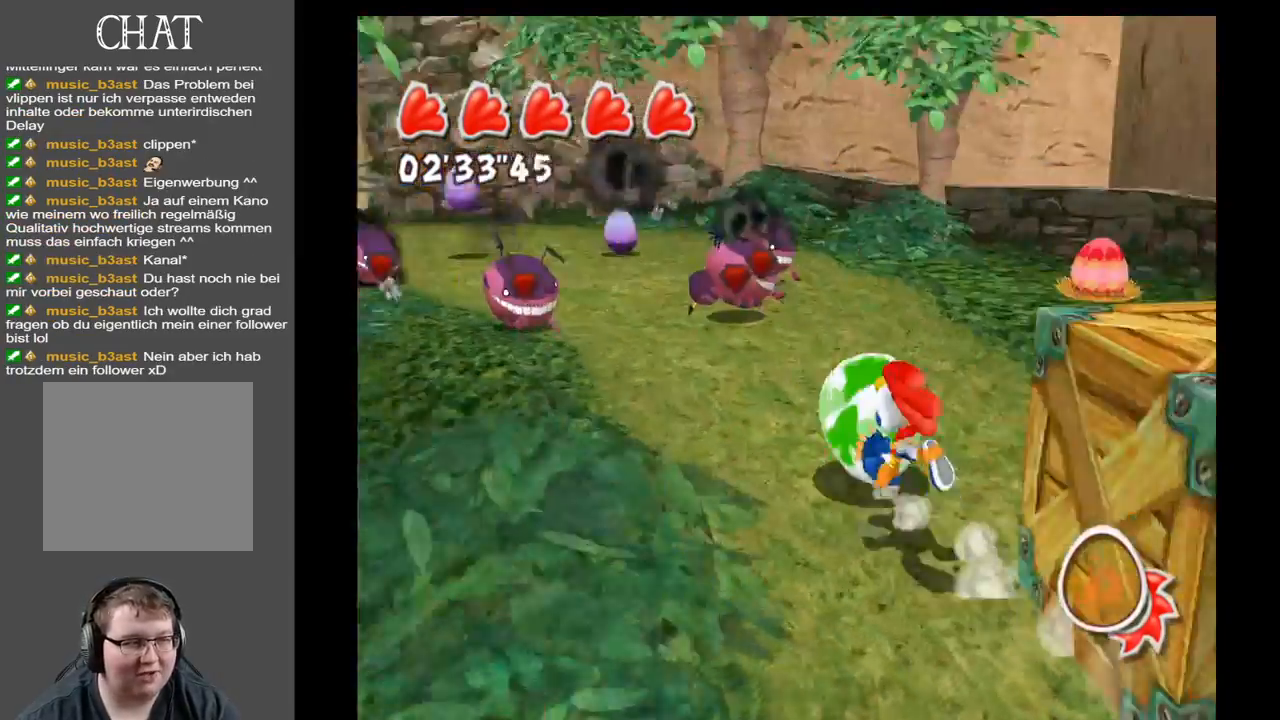
{"buttons": [], "left_stick": "down-right", "right_stick": "center", "events": [[283, "left_stick", "up-right"], [450, "left_stick", "down-right"], [500, "right_stick", "center"]]}
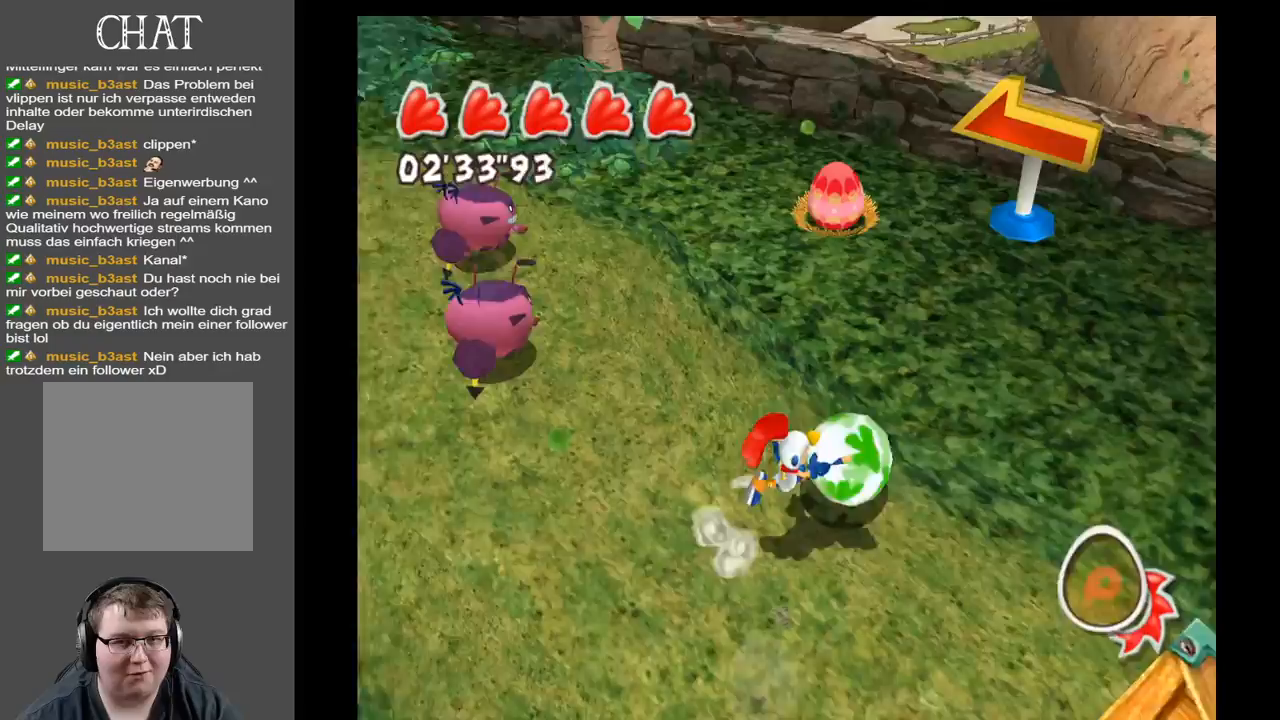
{"buttons": [], "left_stick": "down", "right_stick": "center", "events": [[400, "left_stick", "down"]]}
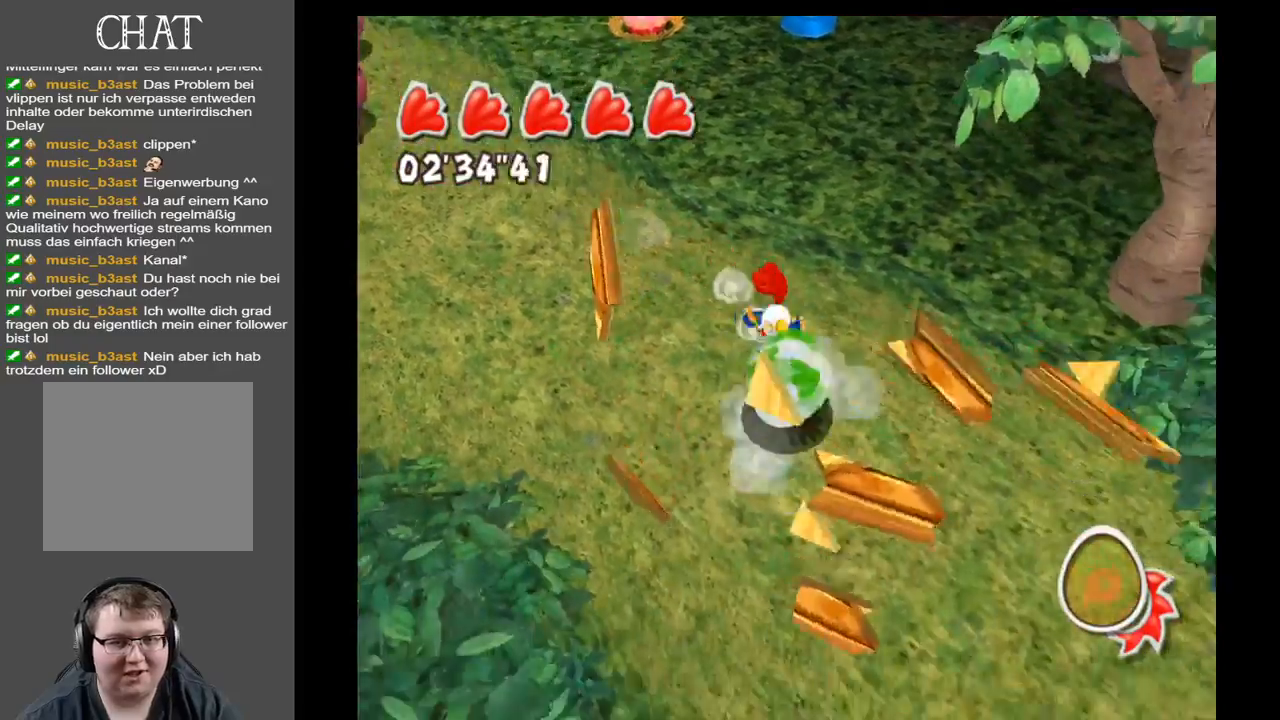
{"buttons": [], "left_stick": "up", "right_stick": "left", "events": [[67, "left_stick", "down-left"], [150, "right_stick", "left"], [283, "left_stick", "up-left"], [500, "left_stick", "up"]]}
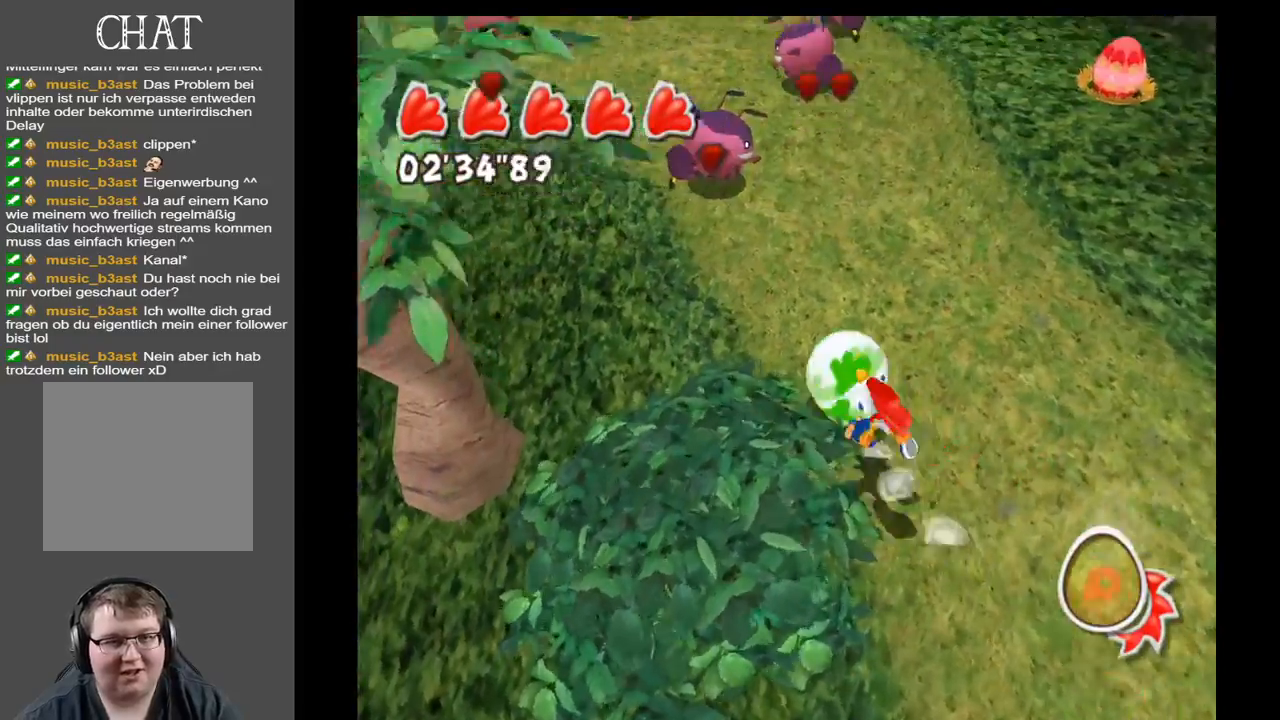
{"buttons": [], "left_stick": "up", "right_stick": "left", "events": []}
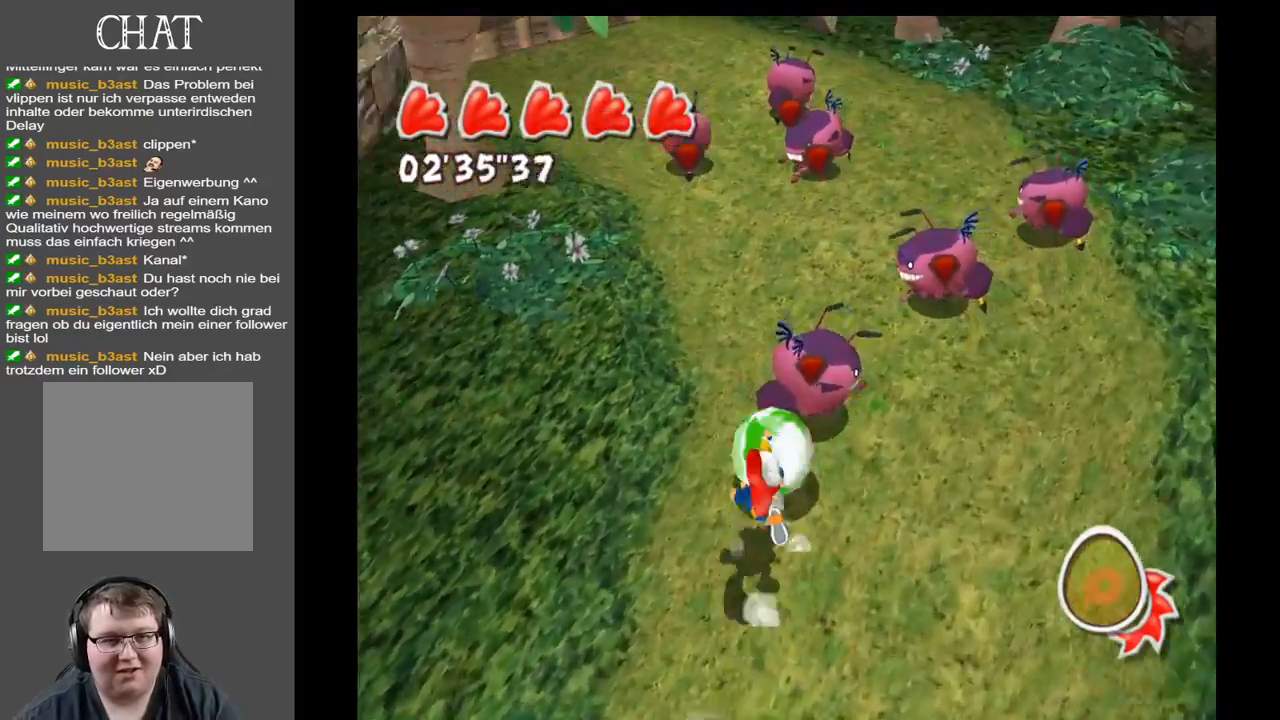
{"buttons": [], "left_stick": "up-right", "right_stick": "left", "events": [[67, "left_stick", "up-right"]]}
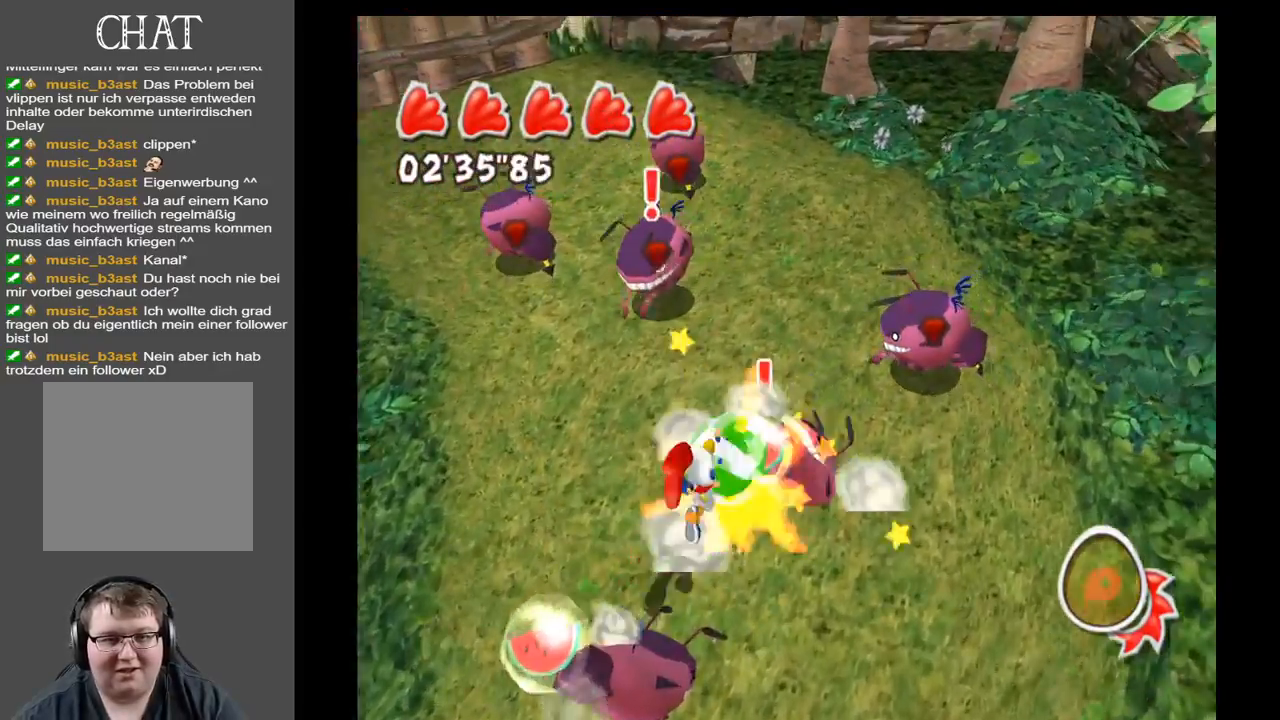
{"buttons": [], "left_stick": "left", "right_stick": "left", "events": [[333, "left_stick", "up-left"], [500, "left_stick", "left"]]}
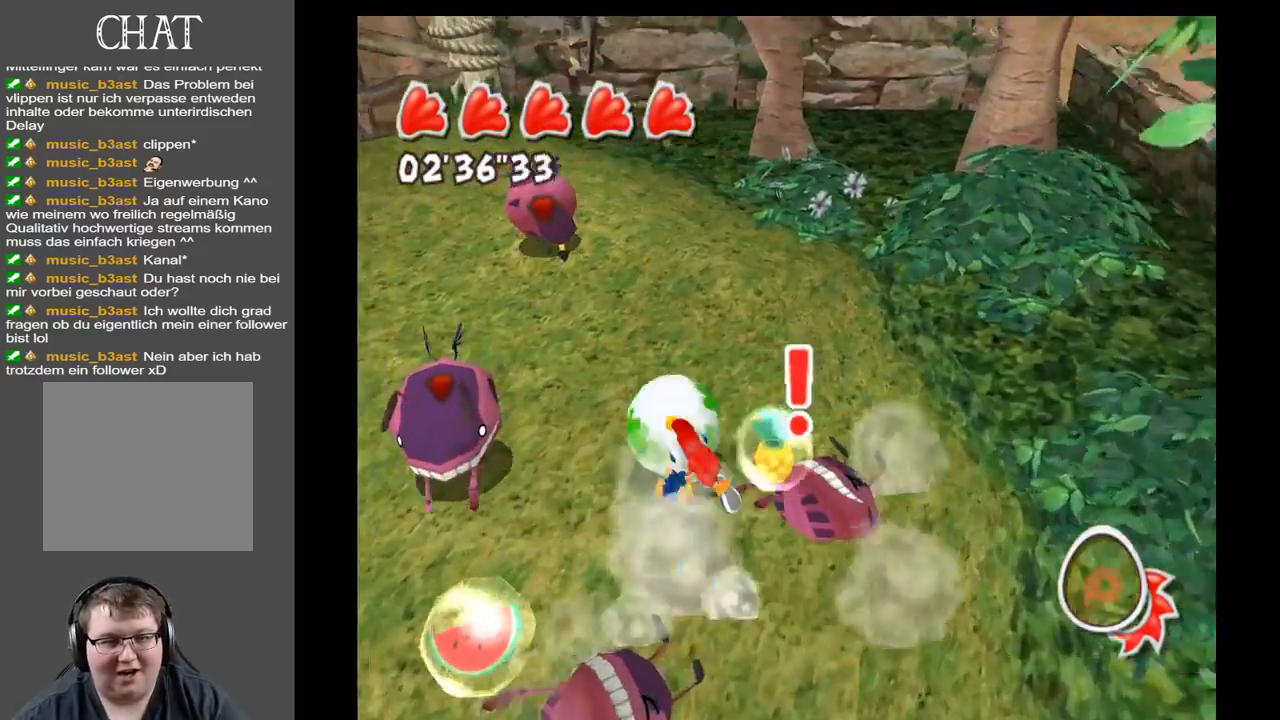
{"buttons": [], "left_stick": "up-left", "right_stick": "left", "events": [[300, "left_stick", "up-left"]]}
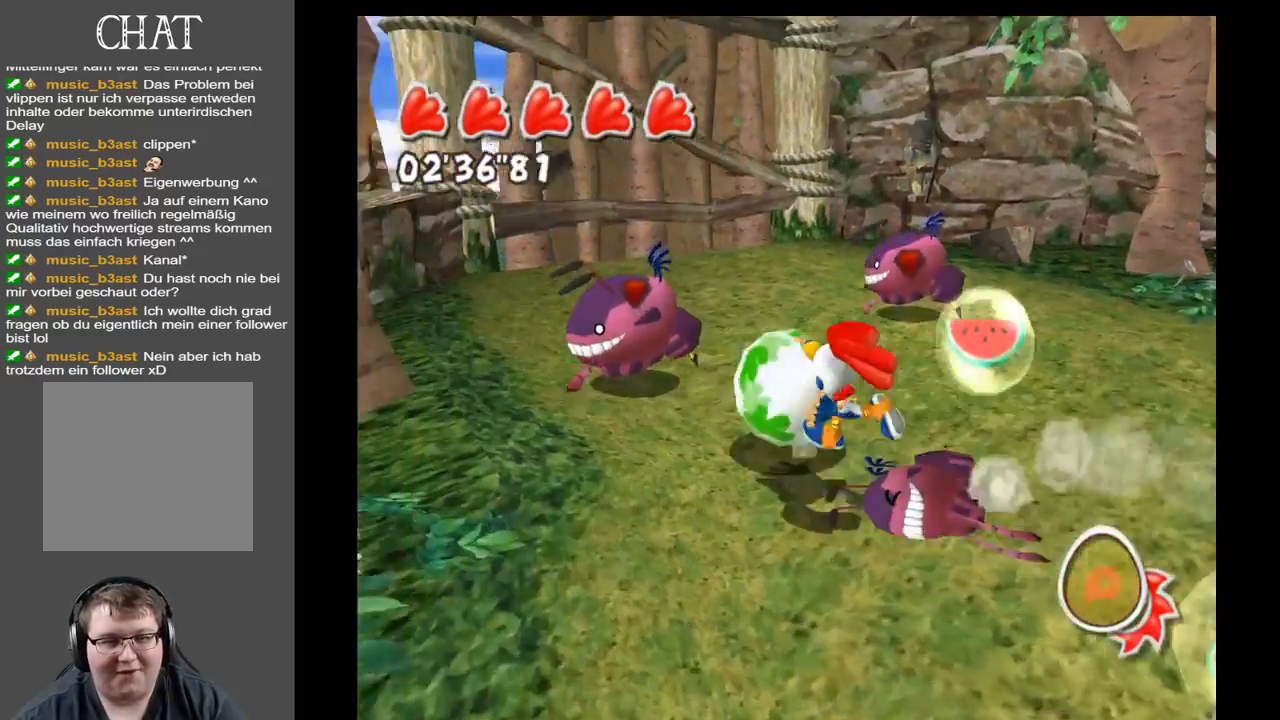
{"buttons": [], "left_stick": "up-right", "right_stick": "left", "events": [[233, "left_stick", "up"], [367, "left_stick", "up-right"]]}